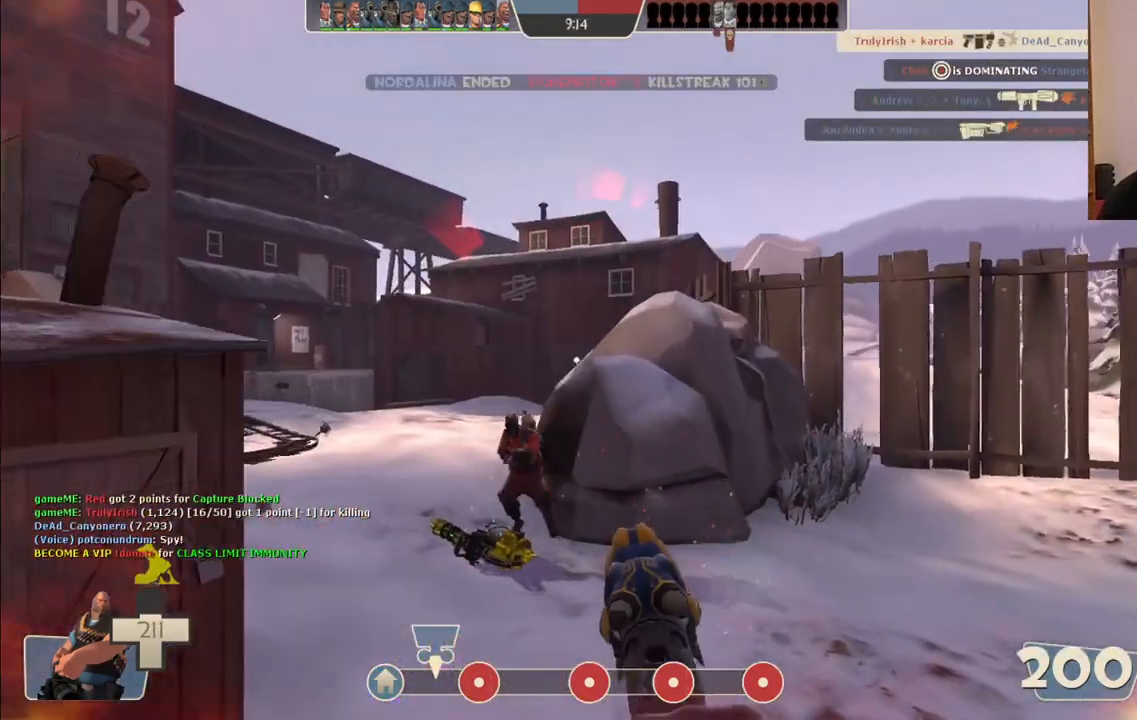
Gameplay with a controller (PlayStation layout); each line is a JSON object with the inputs held at the frame after it. "events" lists button and stick changes between this image and that frame as [ms after this image, input, new state], when the widget could be followed in between.
{"buttons": ["L2", "R2"], "left_stick": "up", "right_stick": "center", "events": [[367, "left_stick", "up"]]}
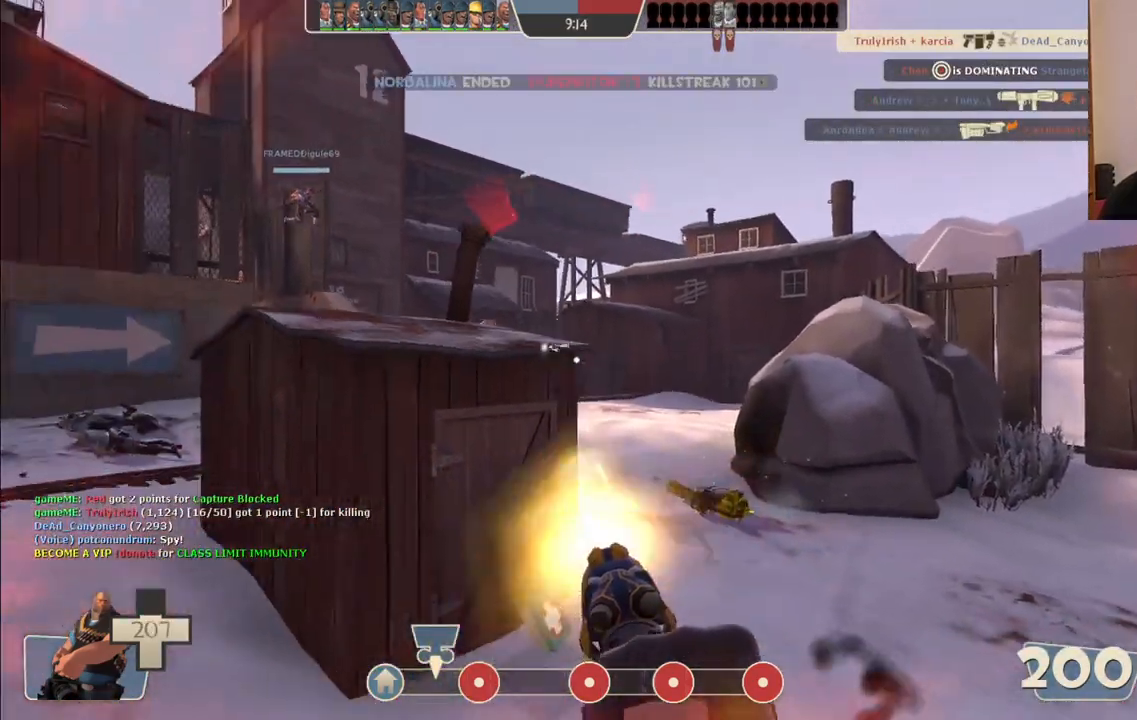
{"buttons": ["L2", "R2"], "left_stick": "up-right", "right_stick": "center", "events": [[500, "left_stick", "up-right"]]}
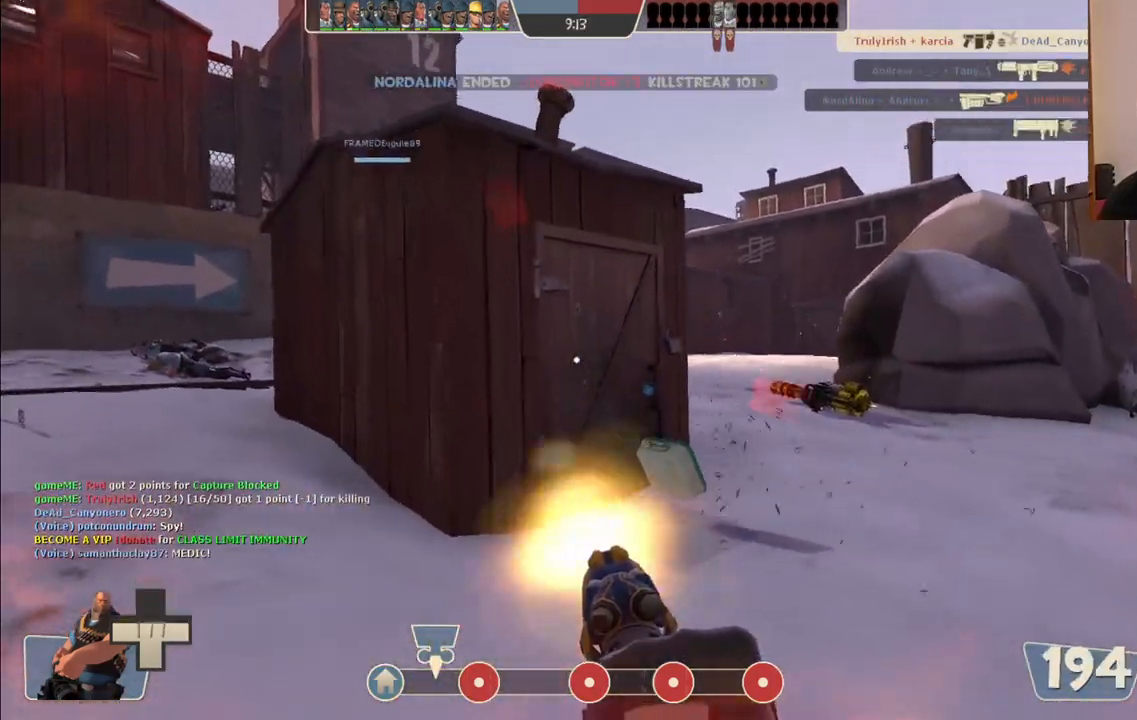
{"buttons": ["L2", "R2"], "left_stick": "up-right", "right_stick": "center", "events": []}
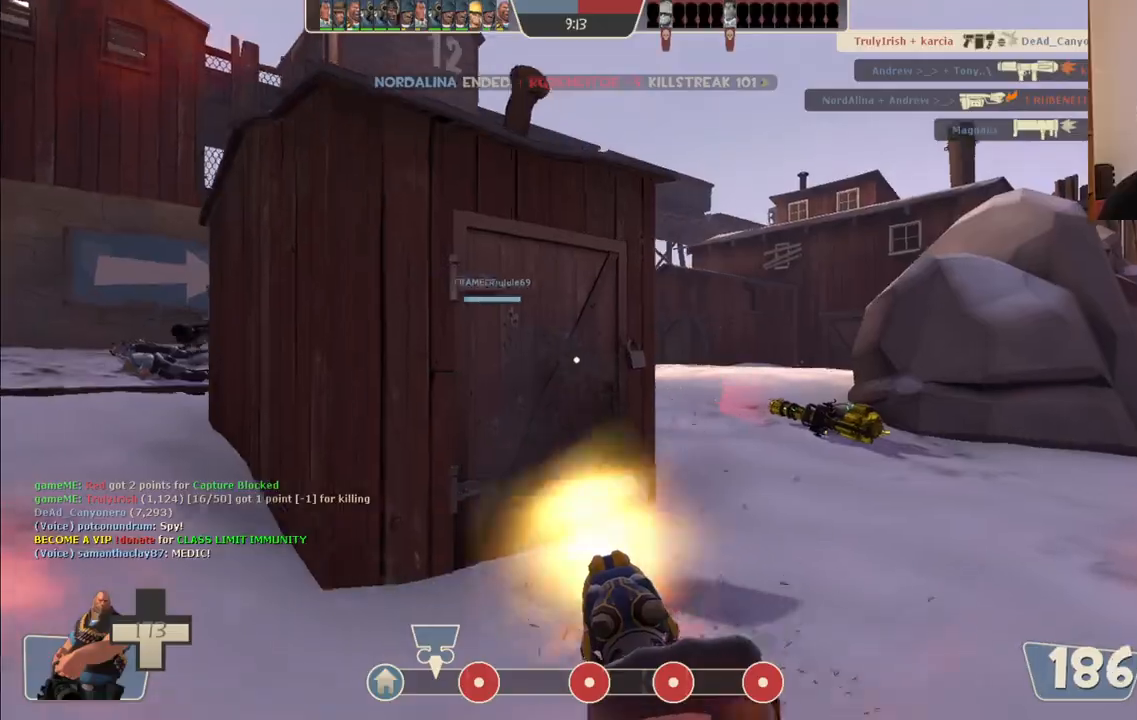
{"buttons": ["L2", "R2"], "left_stick": "up-right", "right_stick": "center", "events": []}
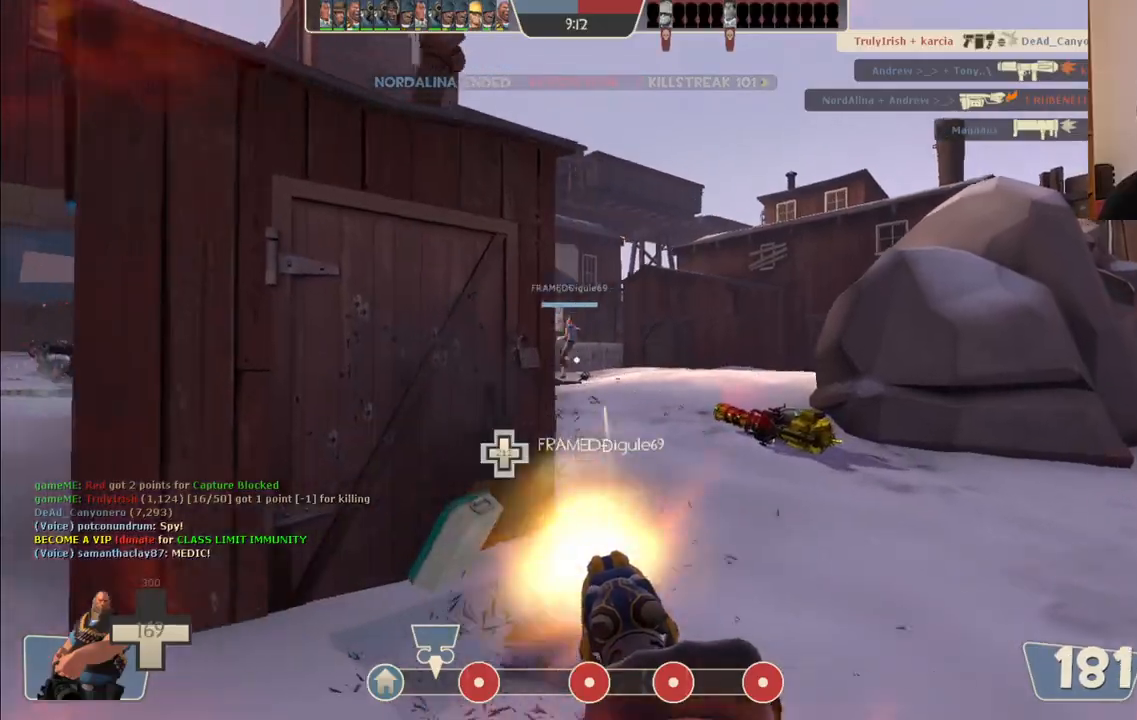
{"buttons": ["L2", "R2"], "left_stick": "up-right", "right_stick": "center", "events": [[150, "right_stick", "left"], [333, "right_stick", "center"]]}
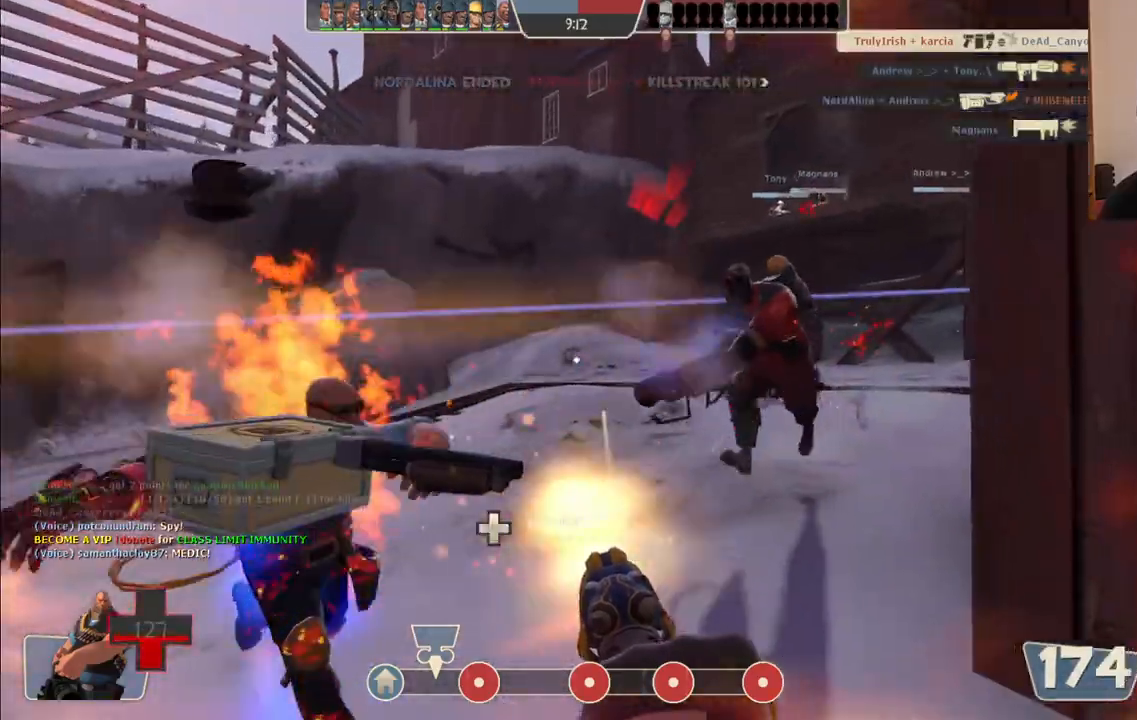
{"buttons": ["L2", "R2"], "left_stick": "up-left", "right_stick": "center", "events": [[483, "left_stick", "up-left"]]}
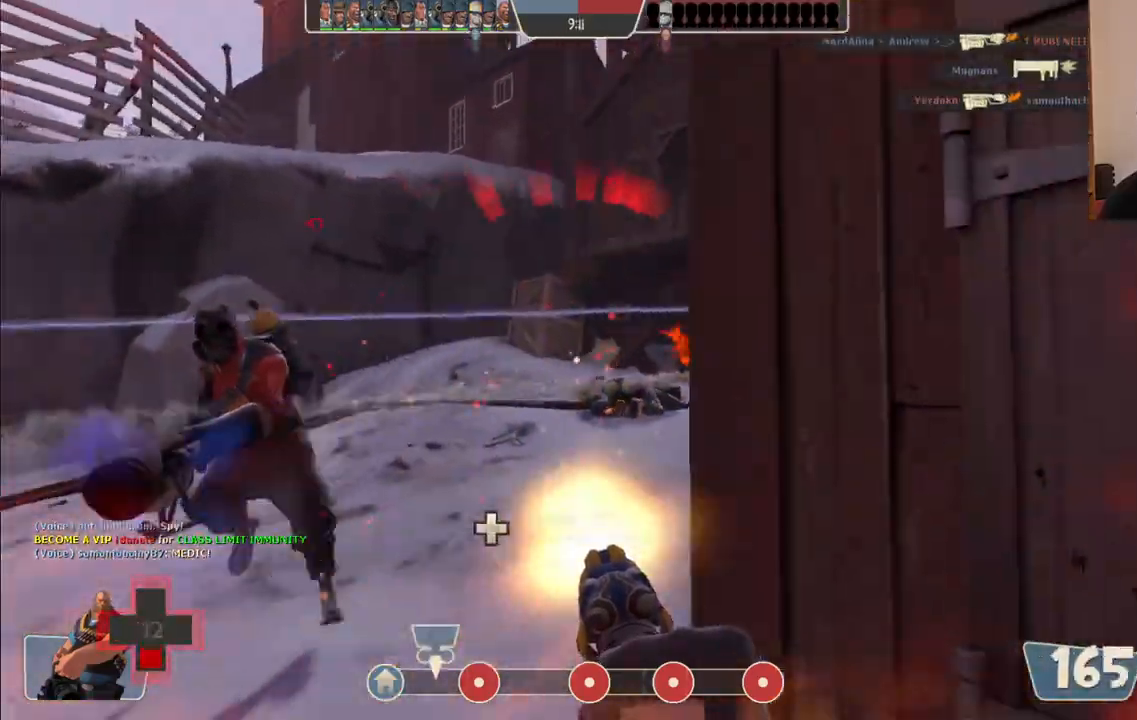
{"buttons": ["L2", "R2"], "left_stick": "down-left", "right_stick": "center", "events": [[117, "right_stick", "left"], [233, "right_stick", "center"], [333, "left_stick", "down-left"]]}
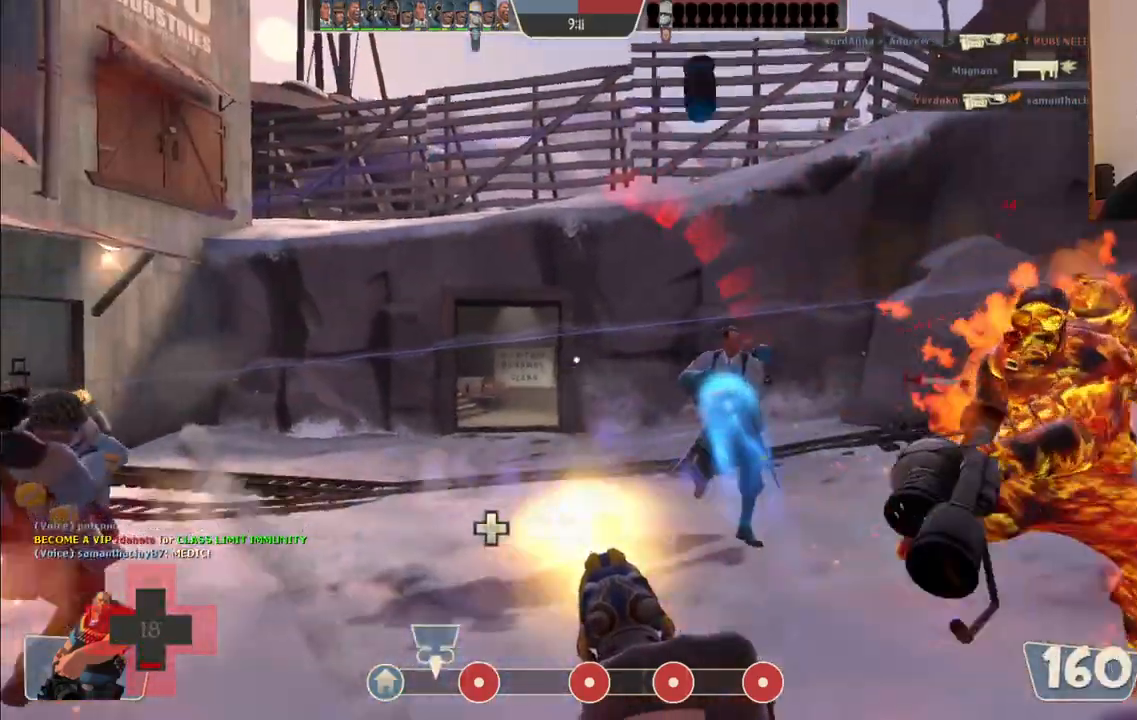
{"buttons": ["L2", "R2"], "left_stick": "down-left", "right_stick": "right", "events": [[150, "right_stick", "up-right"], [283, "right_stick", "right"]]}
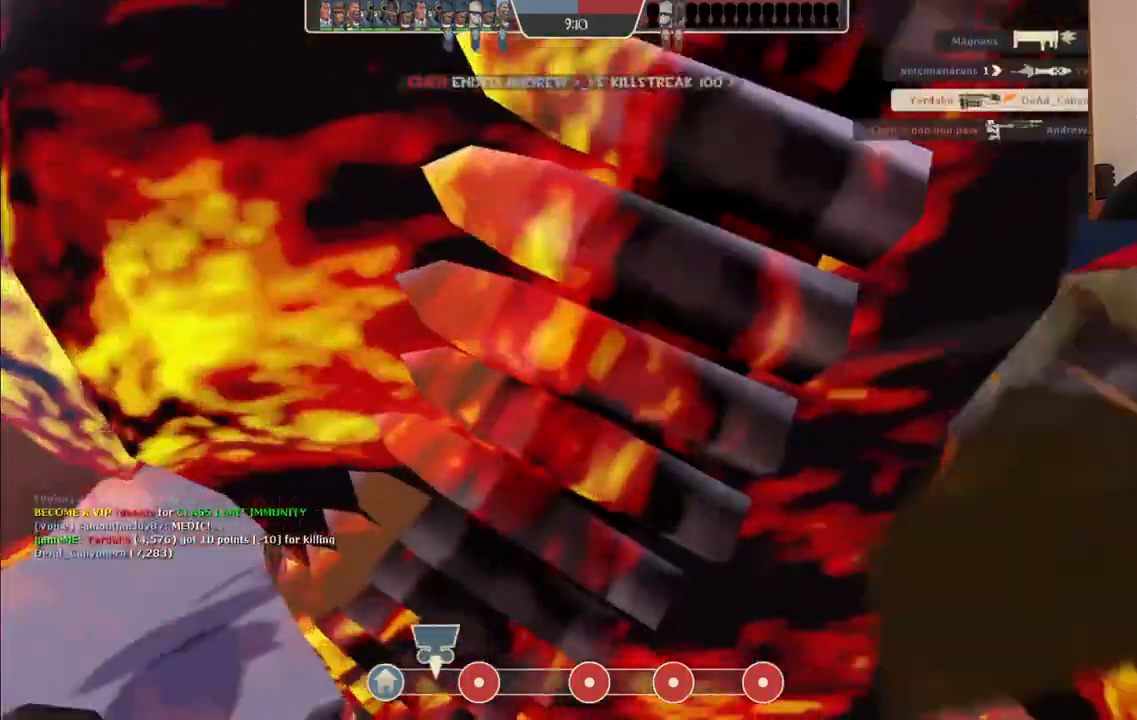
{"buttons": ["L2"], "left_stick": "down-right", "right_stick": "center", "events": [[50, "left_stick", "down"], [150, "left_stick", "down-right"], [167, "R2", "up"], [217, "L1", "down"], [267, "right_stick", "center"], [283, "L1", "up"]]}
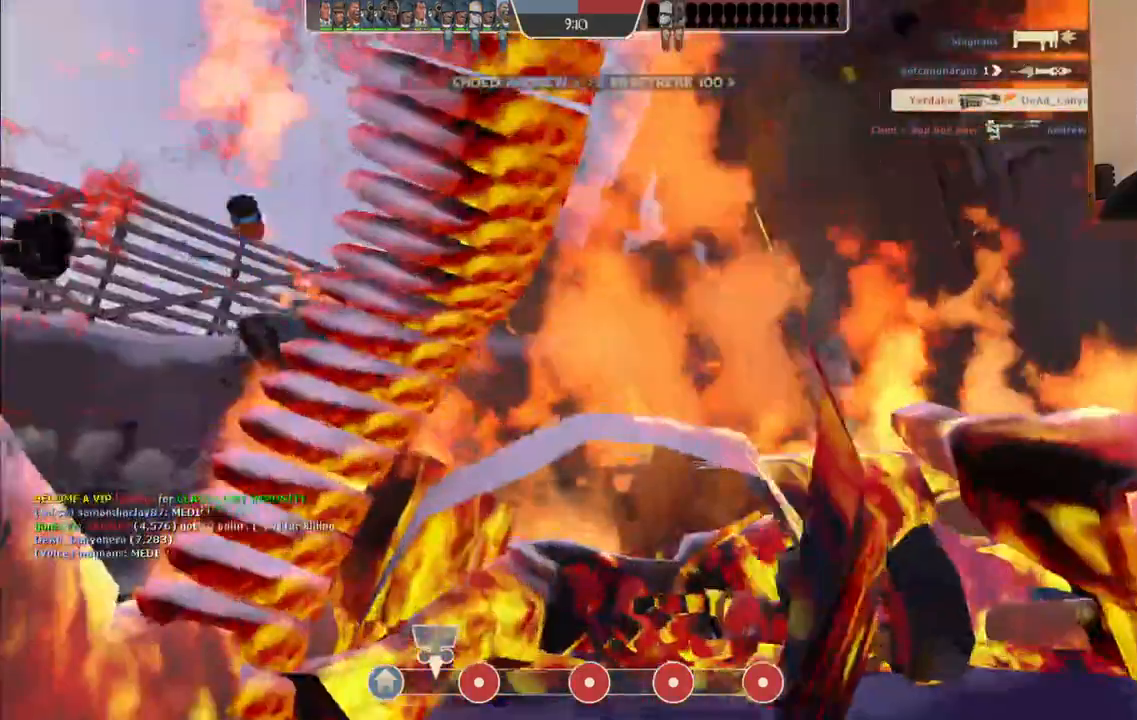
{"buttons": [], "left_stick": "center", "right_stick": "center", "events": [[33, "L2", "up"], [33, "left_stick", "center"], [83, "right_stick", "right"], [217, "TOUCHPAD", "down"], [217, "right_stick", "center"], [350, "TOUCHPAD", "up"]]}
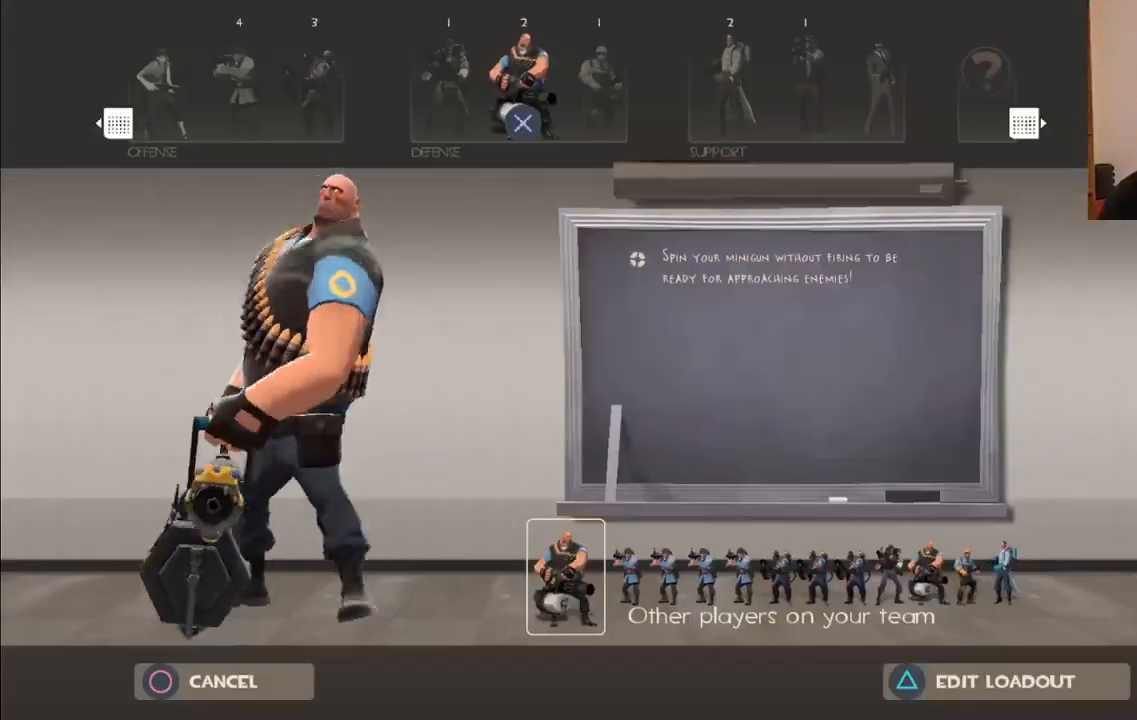
{"buttons": [], "left_stick": "center", "right_stick": "center", "events": []}
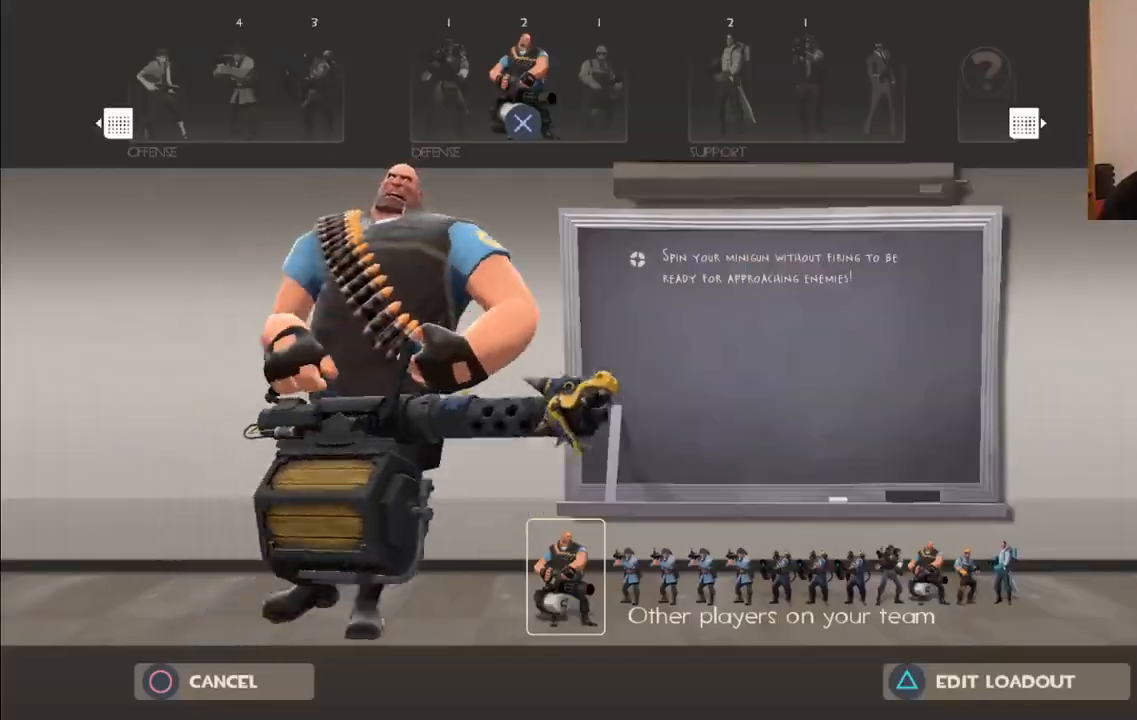
{"buttons": [], "left_stick": "center", "right_stick": "center", "events": [[283, "TRIANGLE", "down"], [383, "TRIANGLE", "up"]]}
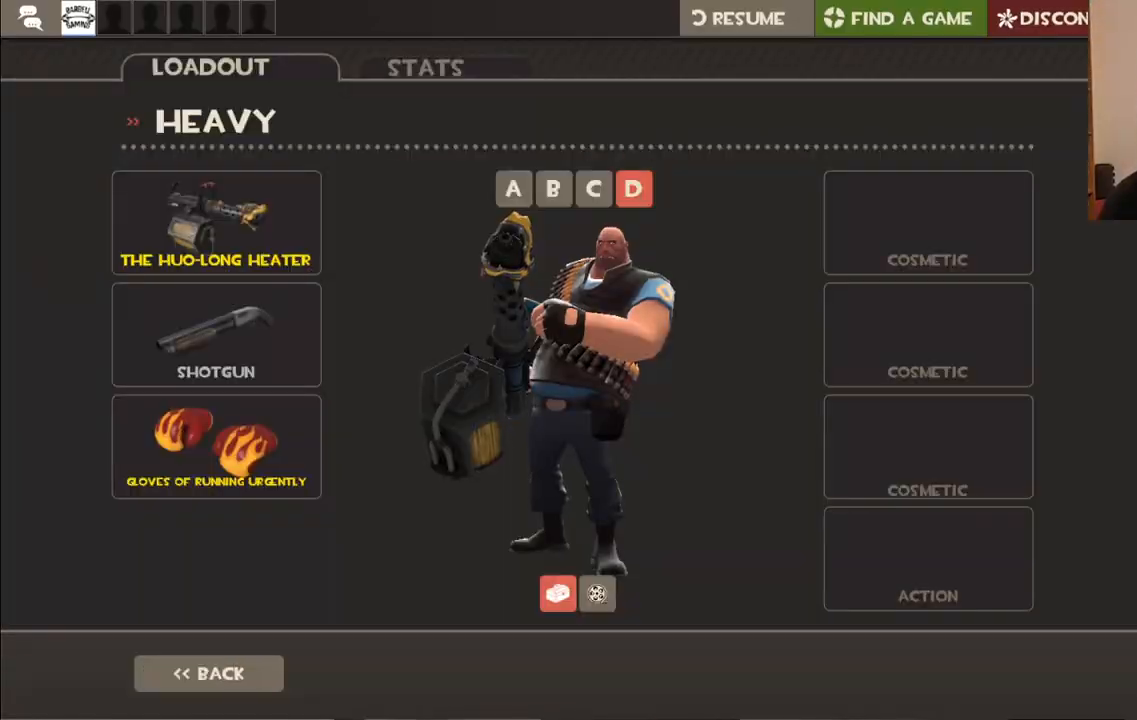
{"buttons": [], "left_stick": "center", "right_stick": "center", "events": [[100, "right_stick", "up"], [267, "right_stick", "up-left"], [467, "right_stick", "center"]]}
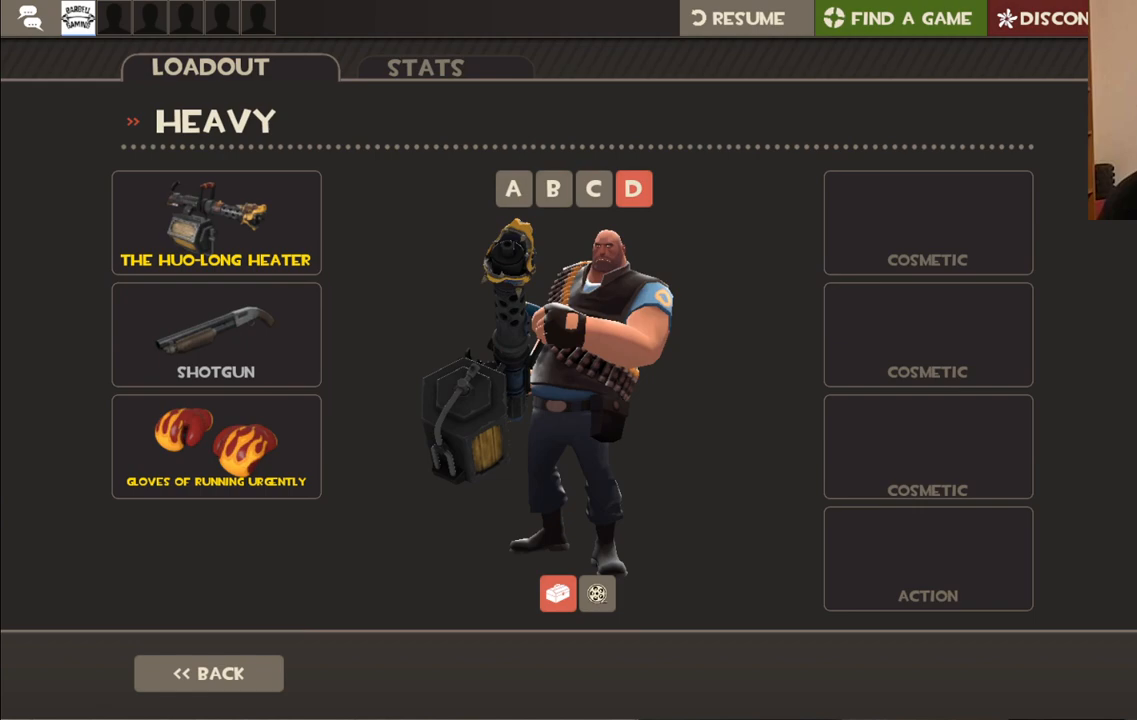
{"buttons": ["R2"], "left_stick": "center", "right_stick": "center", "events": [[67, "right_stick", "down"], [233, "right_stick", "center"], [483, "R2", "down"]]}
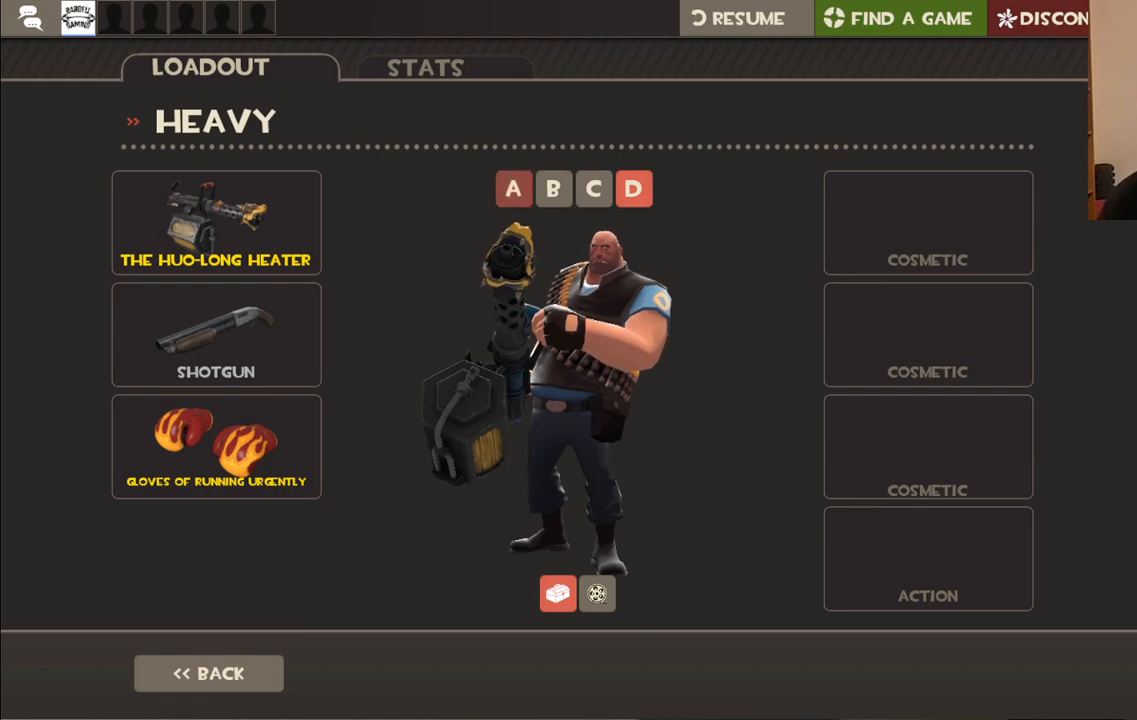
{"buttons": [], "left_stick": "center", "right_stick": "center", "events": [[150, "R2", "up"]]}
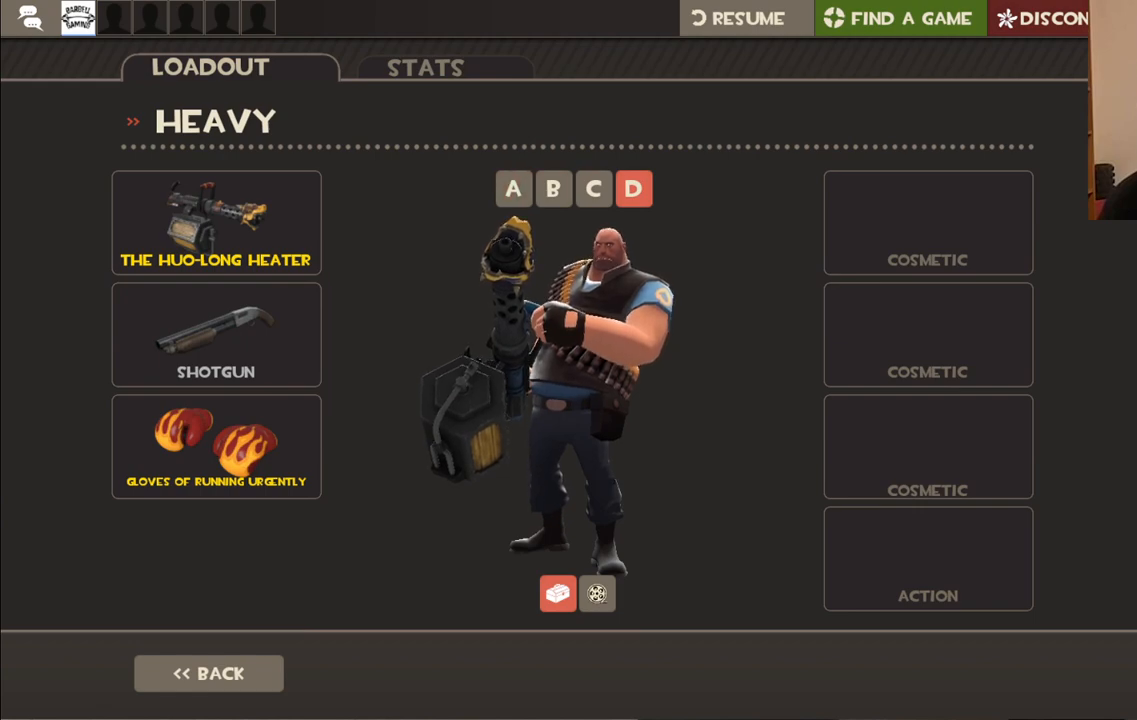
{"buttons": [], "left_stick": "center", "right_stick": "center", "events": [[283, "right_stick", "right"], [433, "right_stick", "center"]]}
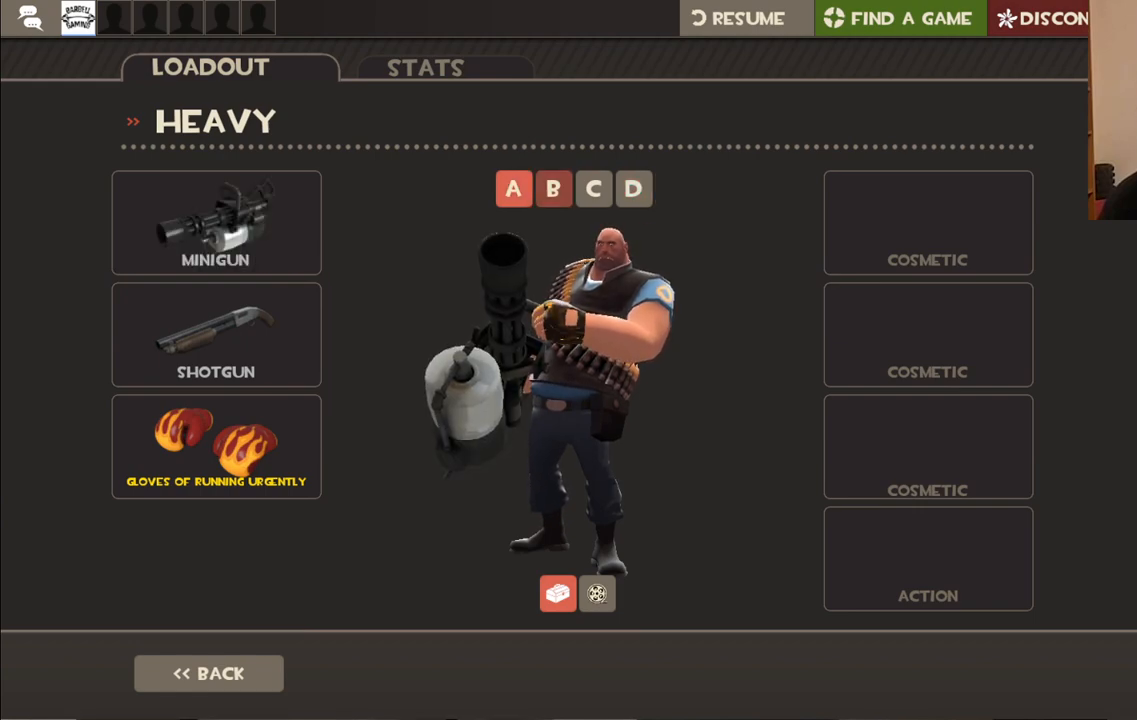
{"buttons": [], "left_stick": "center", "right_stick": "center", "events": [[83, "right_stick", "right"], [200, "right_stick", "center"], [317, "R2", "down"], [500, "R2", "up"]]}
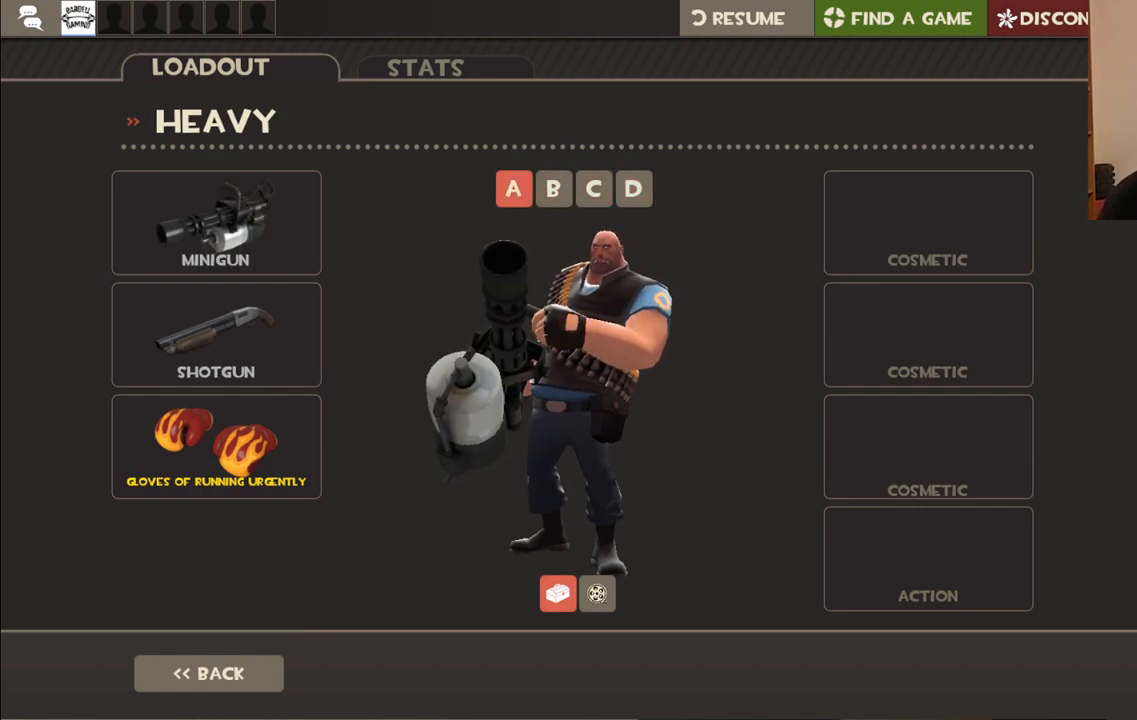
{"buttons": [], "left_stick": "center", "right_stick": "center", "events": []}
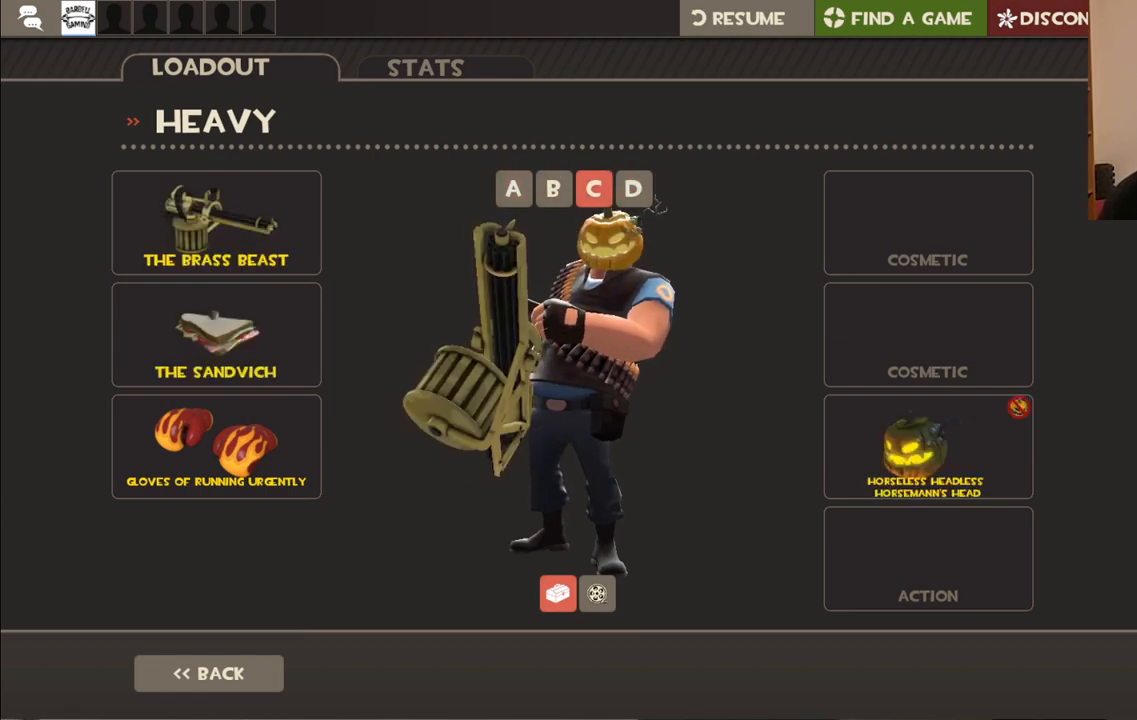
{"buttons": [], "left_stick": "center", "right_stick": "up", "events": [[67, "right_stick", "down-left"], [333, "right_stick", "up"]]}
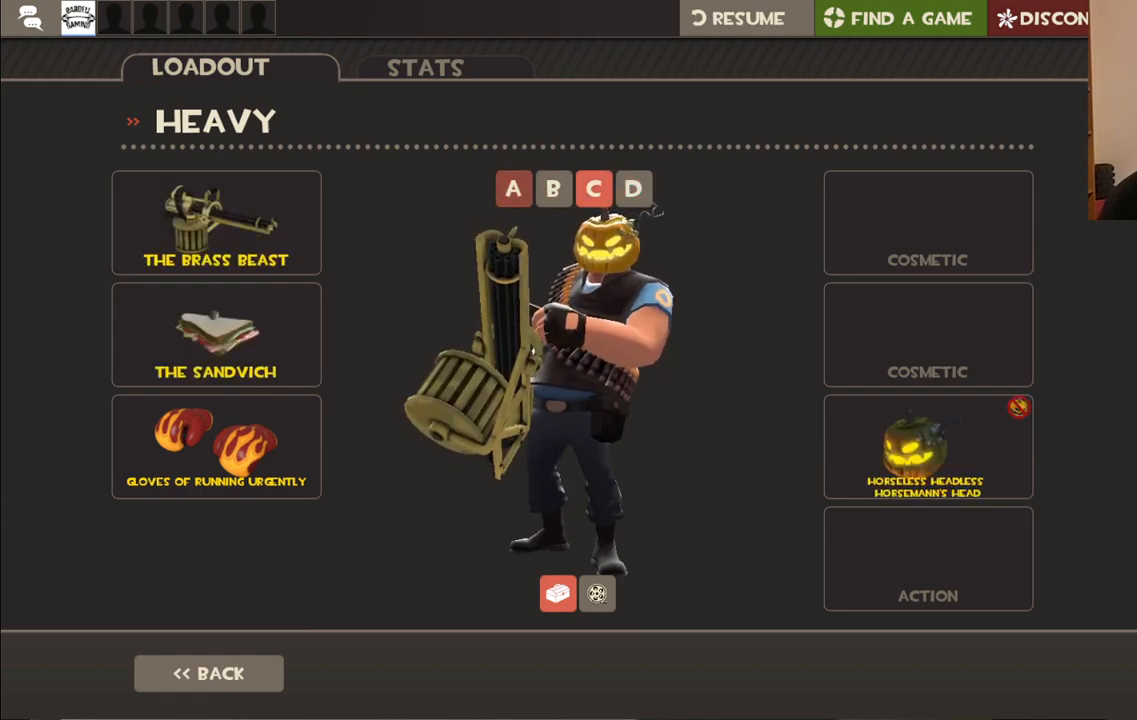
{"buttons": ["R2"], "left_stick": "center", "right_stick": "center", "events": [[67, "right_stick", "center"], [233, "right_stick", "down-right"], [367, "right_stick", "center"], [483, "R2", "down"]]}
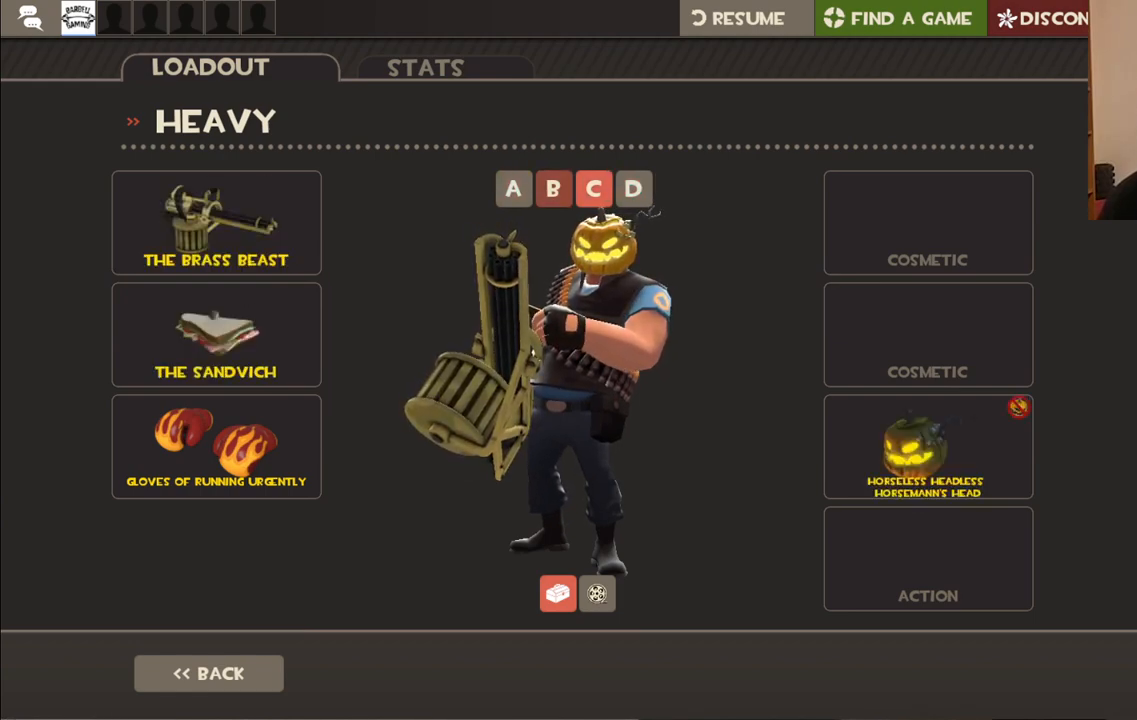
{"buttons": [], "left_stick": "center", "right_stick": "down-left", "events": [[150, "R2", "up"], [383, "right_stick", "down-left"]]}
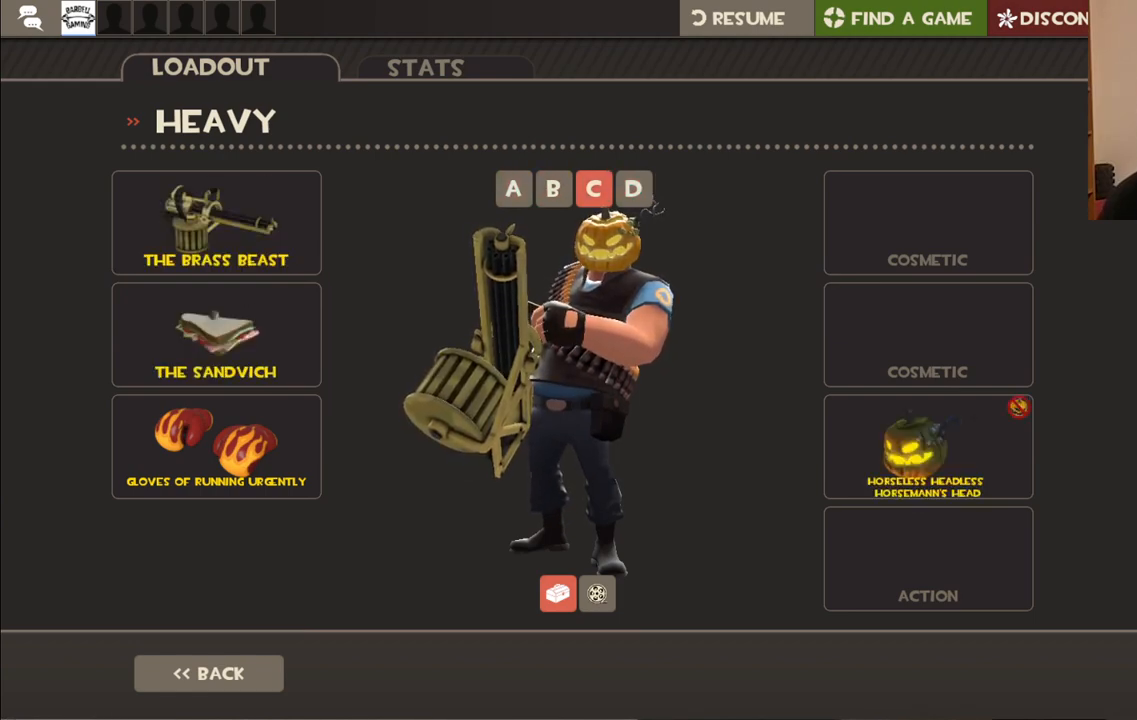
{"buttons": [], "left_stick": "center", "right_stick": "down-left", "events": []}
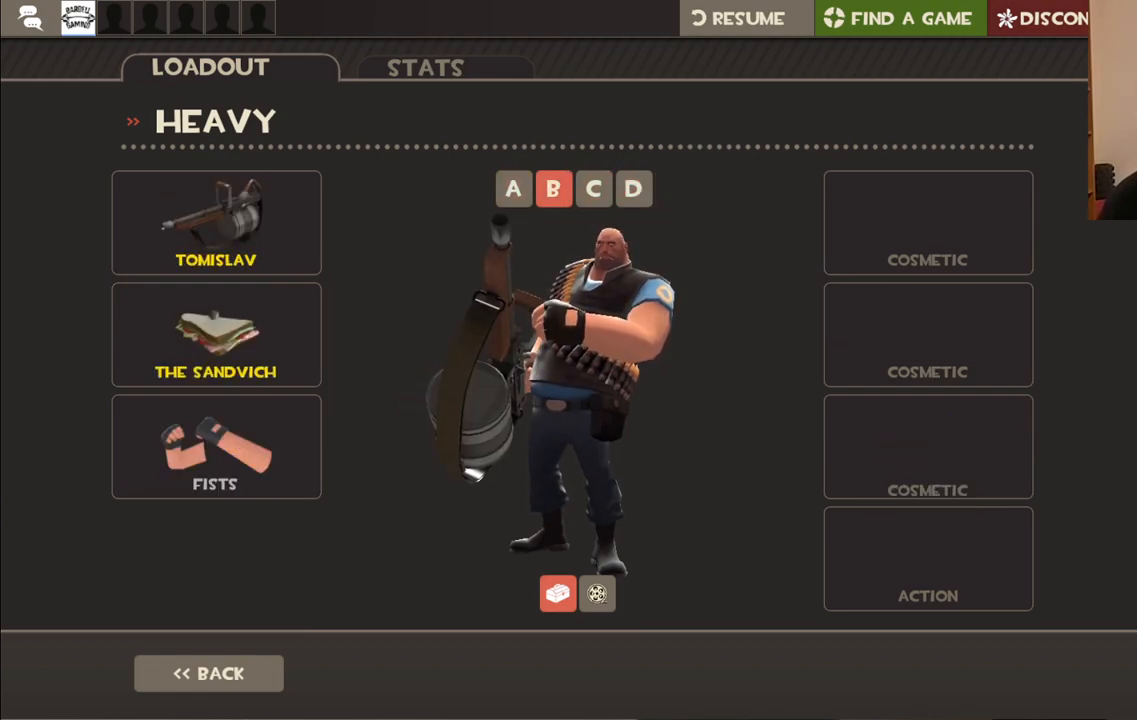
{"buttons": [], "left_stick": "center", "right_stick": "center", "events": [[183, "right_stick", "center"], [350, "right_stick", "down"], [483, "right_stick", "center"]]}
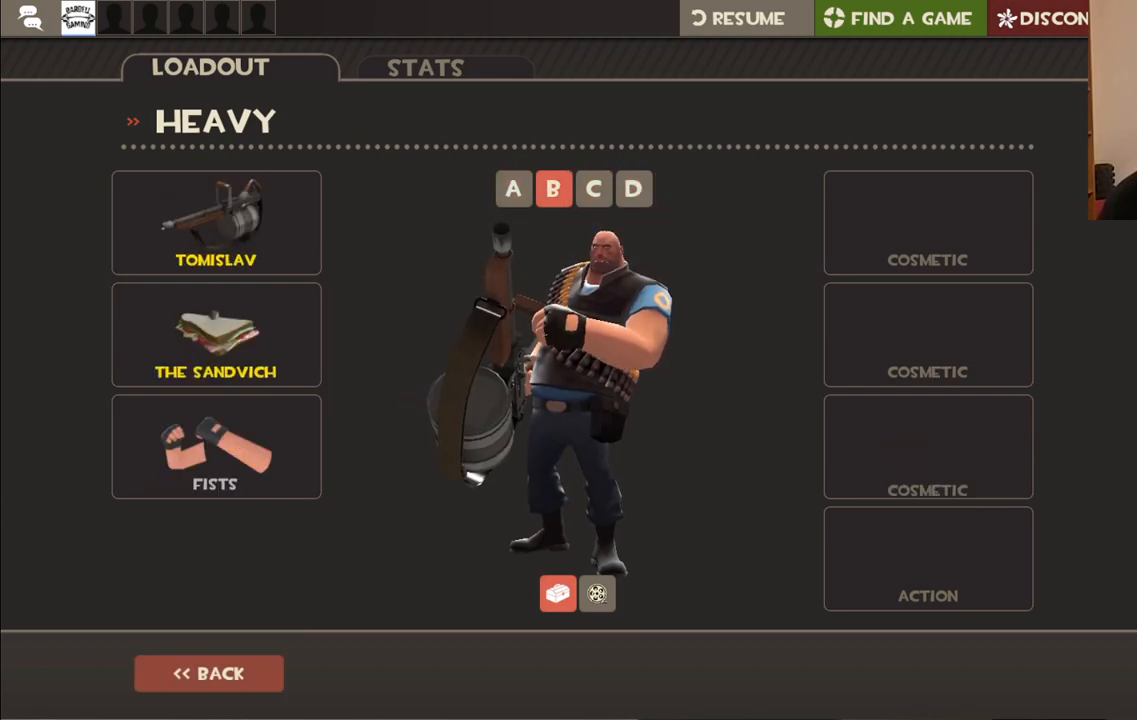
{"buttons": [], "left_stick": "up", "right_stick": "center", "events": [[33, "R2", "down"], [183, "R2", "up"], [283, "CROSS", "down"], [400, "CROSS", "up"], [500, "left_stick", "up"]]}
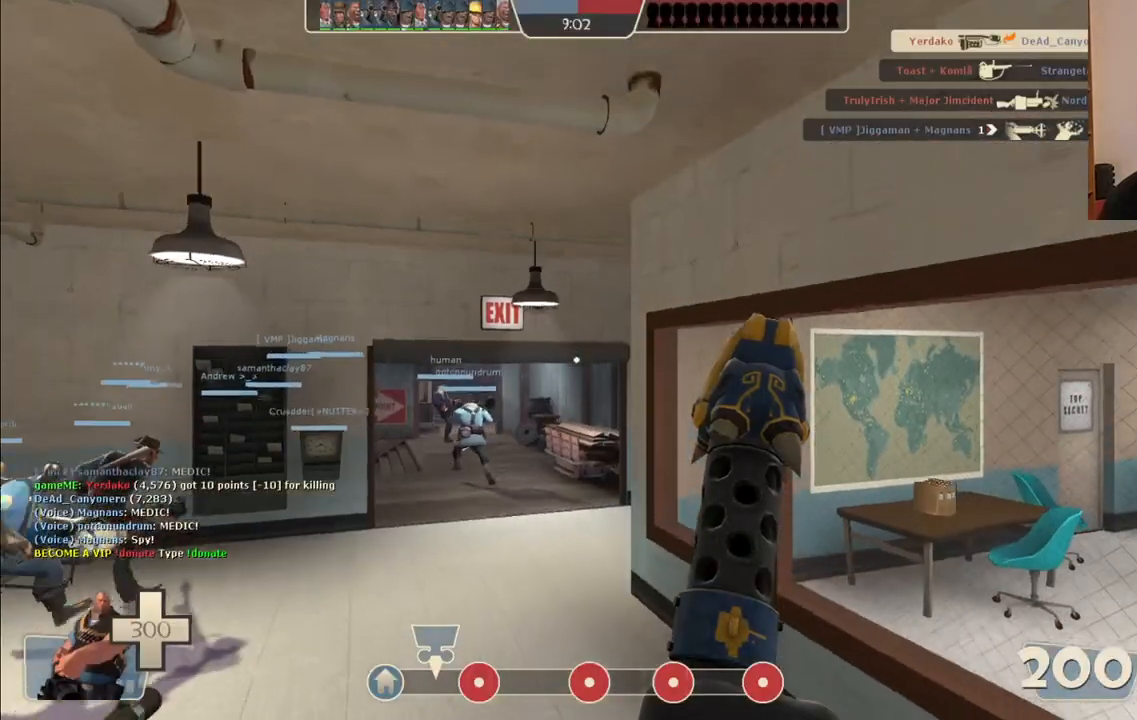
{"buttons": [], "left_stick": "up", "right_stick": "center", "events": []}
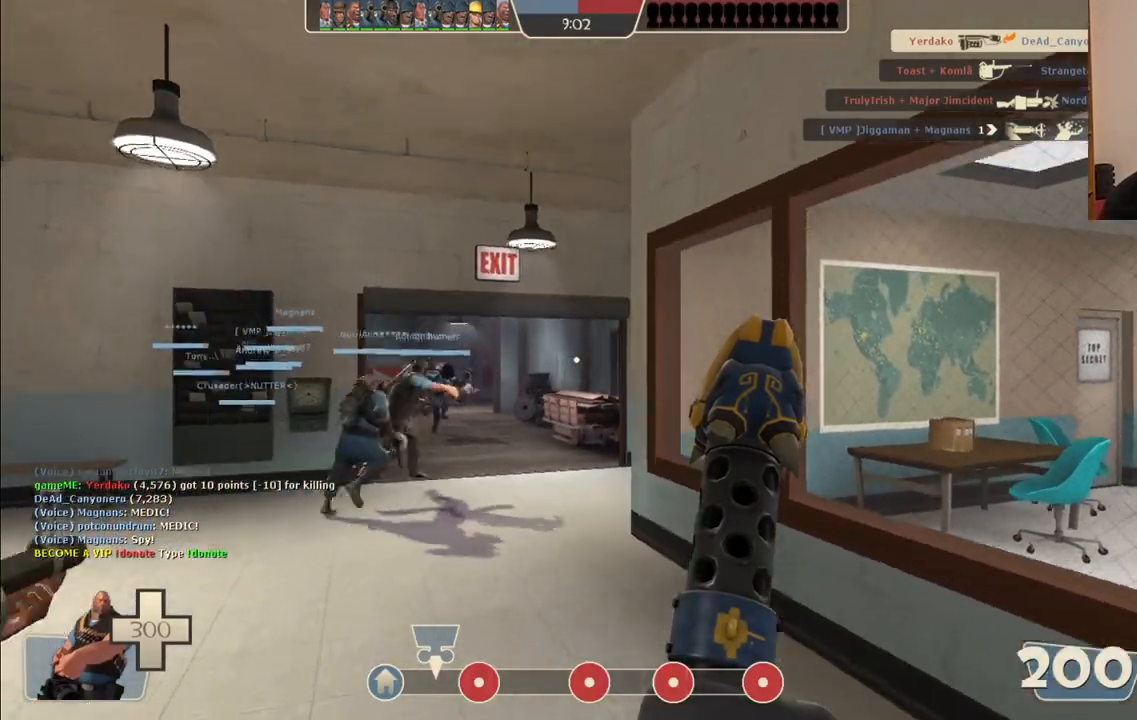
{"buttons": ["R1"], "left_stick": "up", "right_stick": "center", "events": [[183, "right_stick", "left"], [400, "right_stick", "center"], [500, "R1", "down"]]}
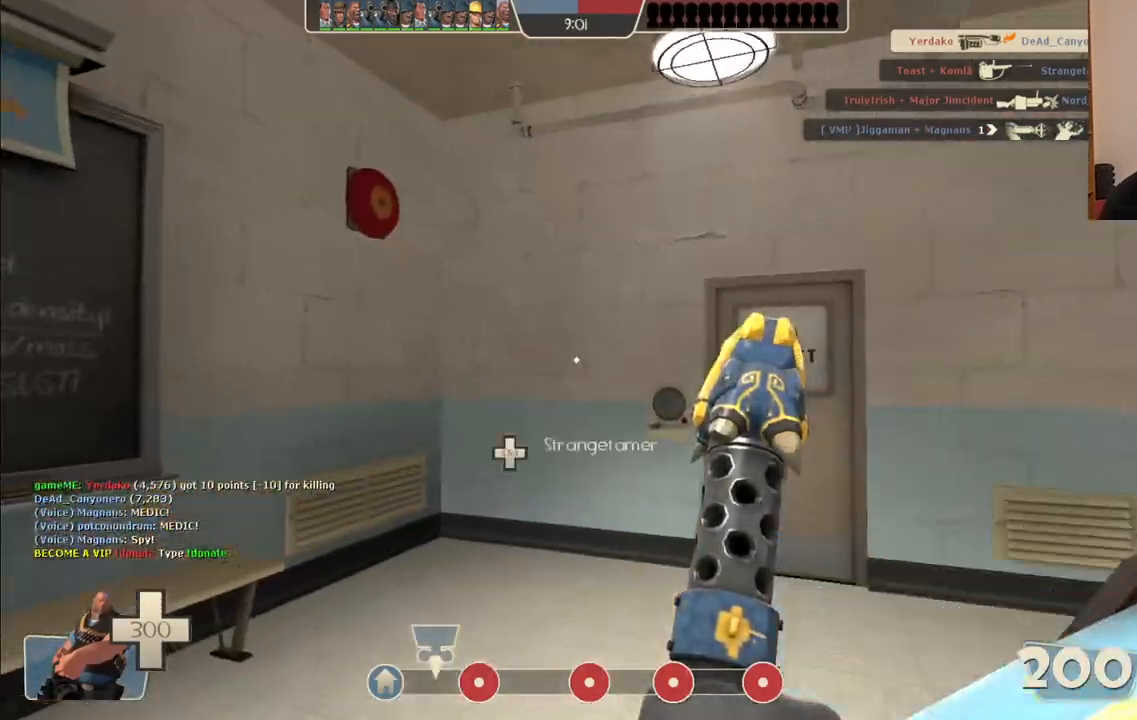
{"buttons": [], "left_stick": "up-right", "right_stick": "center", "events": [[67, "R1", "up"], [150, "left_stick", "up-right"], [350, "right_stick", "right"], [500, "right_stick", "center"]]}
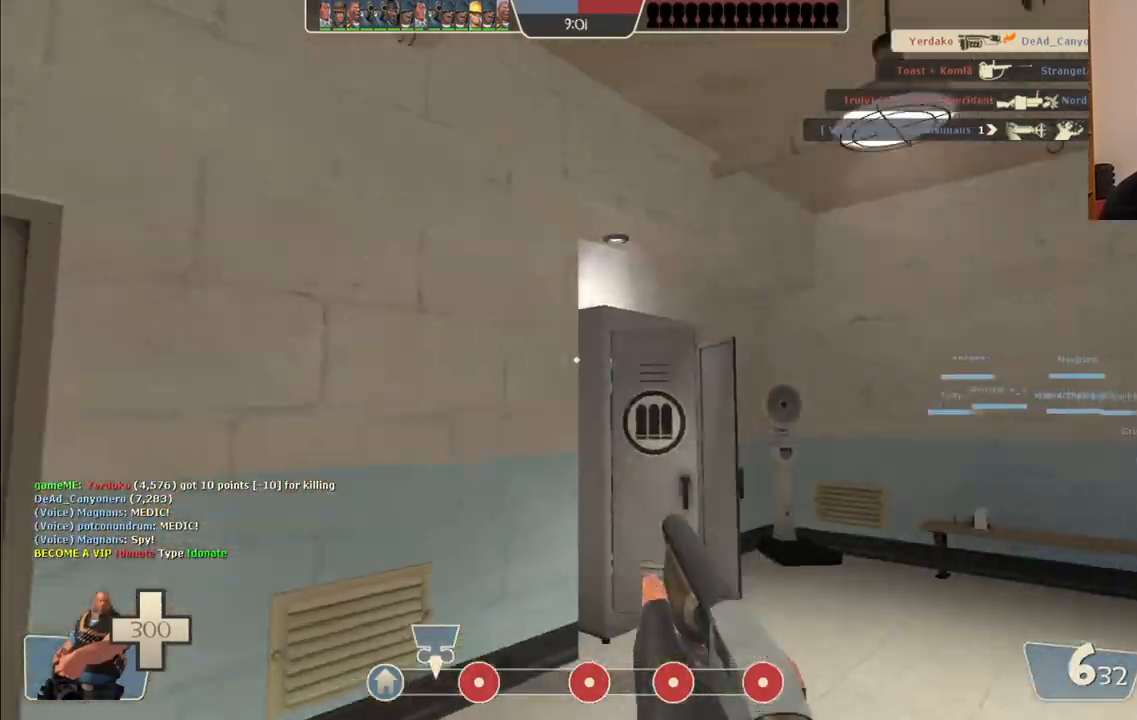
{"buttons": [], "left_stick": "up", "right_stick": "center", "events": [[50, "left_stick", "up"]]}
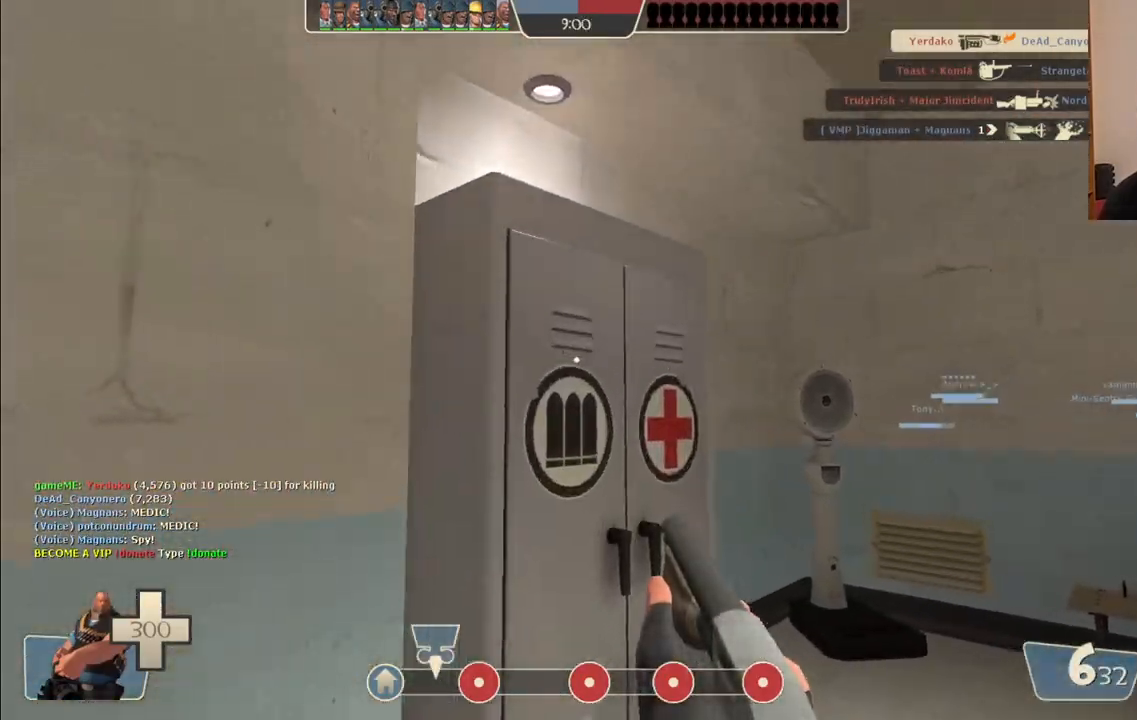
{"buttons": [], "left_stick": "up", "right_stick": "center", "events": [[200, "right_stick", "right"], [417, "right_stick", "center"]]}
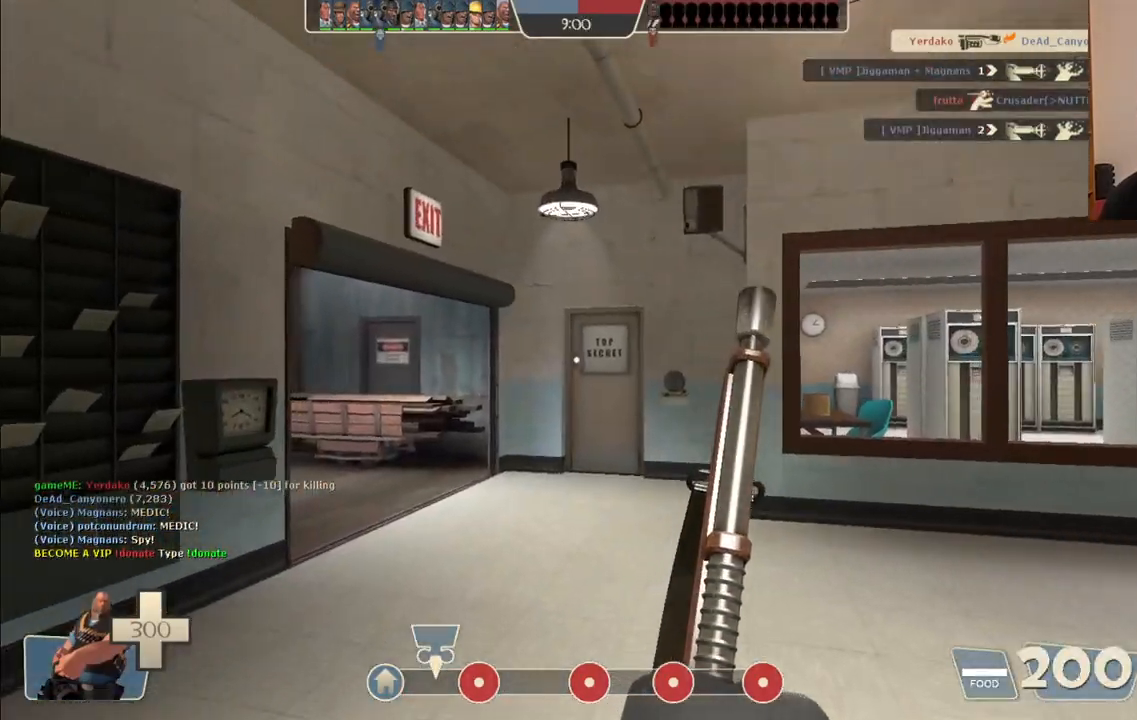
{"buttons": [], "left_stick": "up", "right_stick": "center", "events": [[283, "right_stick", "left"], [367, "right_stick", "center"]]}